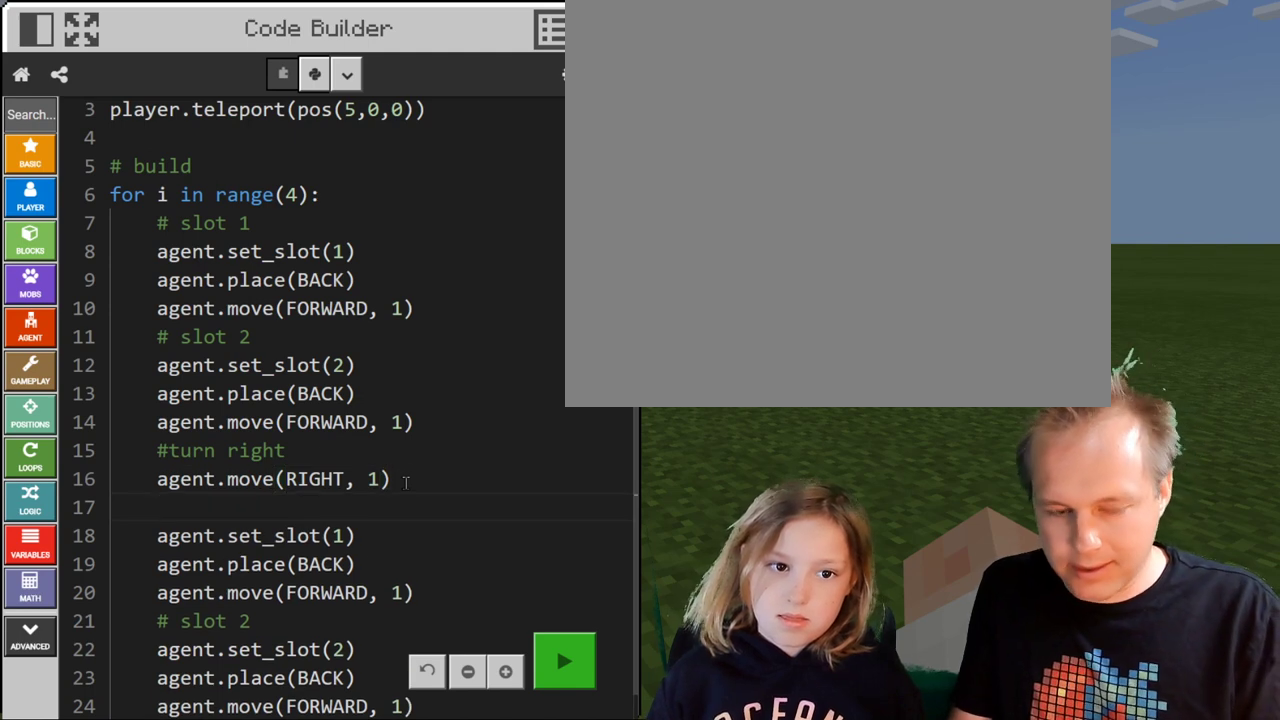
Gameplay with keyboard; each line is a JSON object with the keys held at the frame after it. "events" lists presses ("down") and releases ("up") of "a", "c", "ctrl", "d", "e", "f", "q", "r", "s", "shift", "space", "tab", "v", "w", "x" and "z" between this image and that frame as [ms after this image, input, new state], when the widget could be followed in between. No other keys are recorded. Mouse input is not recorded.
{"keys": ["shift"], "events": [[133, "shift", "down"]]}
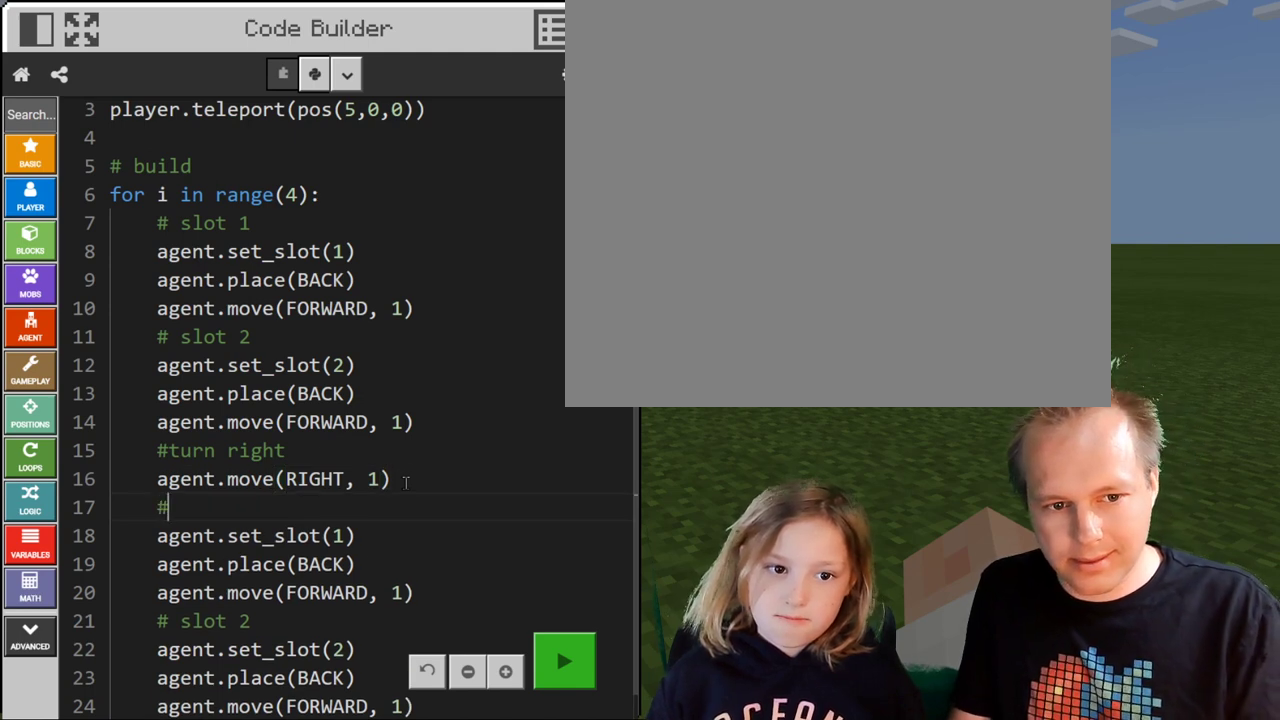
{"keys": [], "events": [[300, "shift", "up"]]}
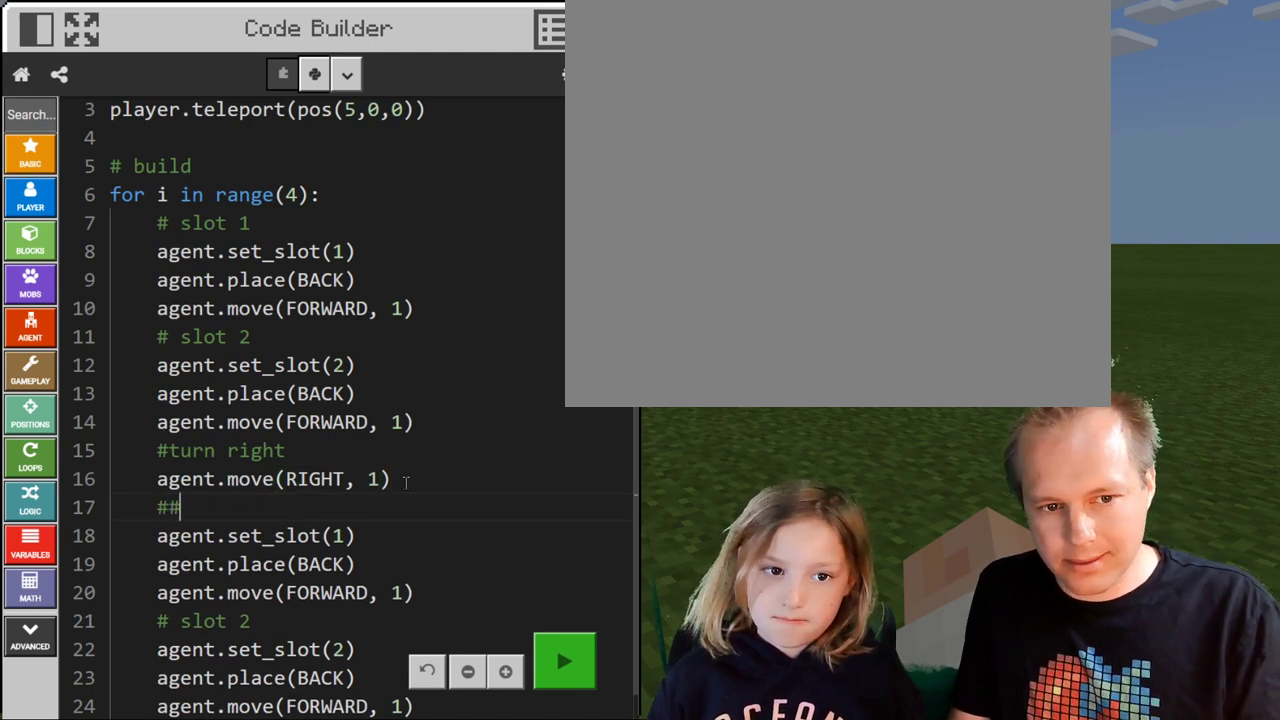
{"keys": [], "events": []}
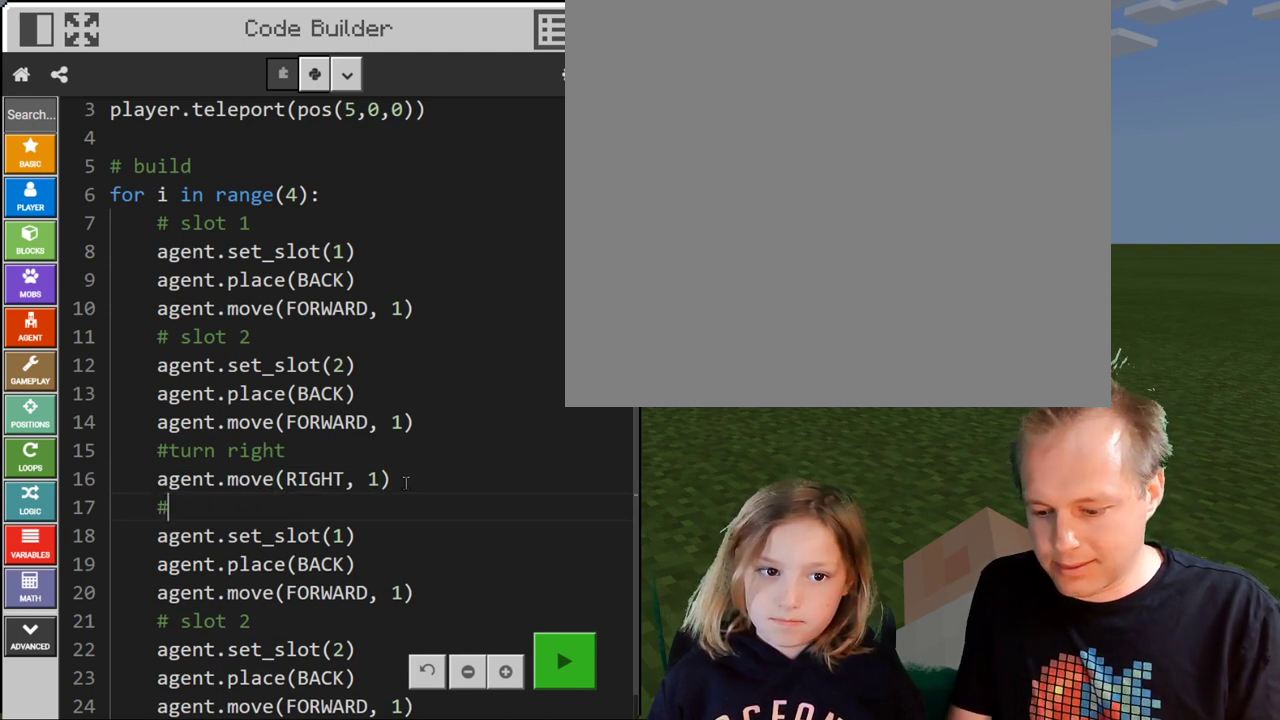
{"keys": [], "events": [[267, "space", "down"], [367, "space", "up"]]}
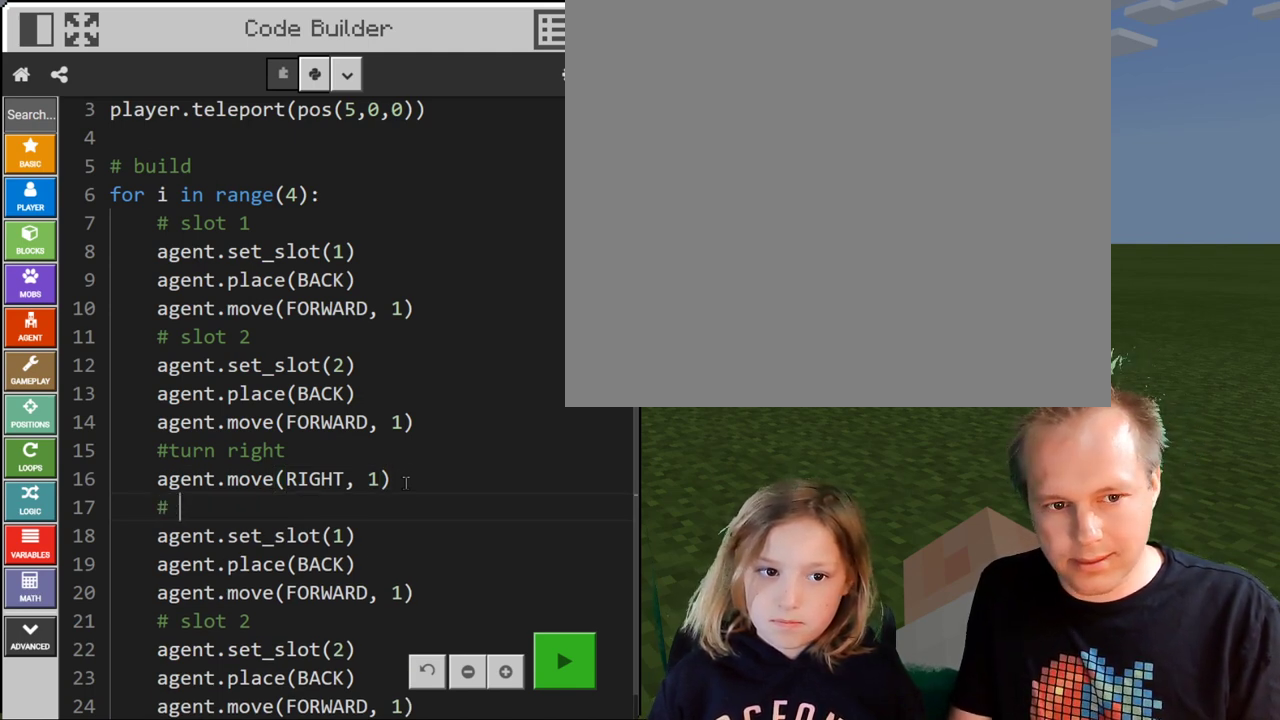
{"keys": [], "events": [[267, "s", "down"], [400, "s", "up"]]}
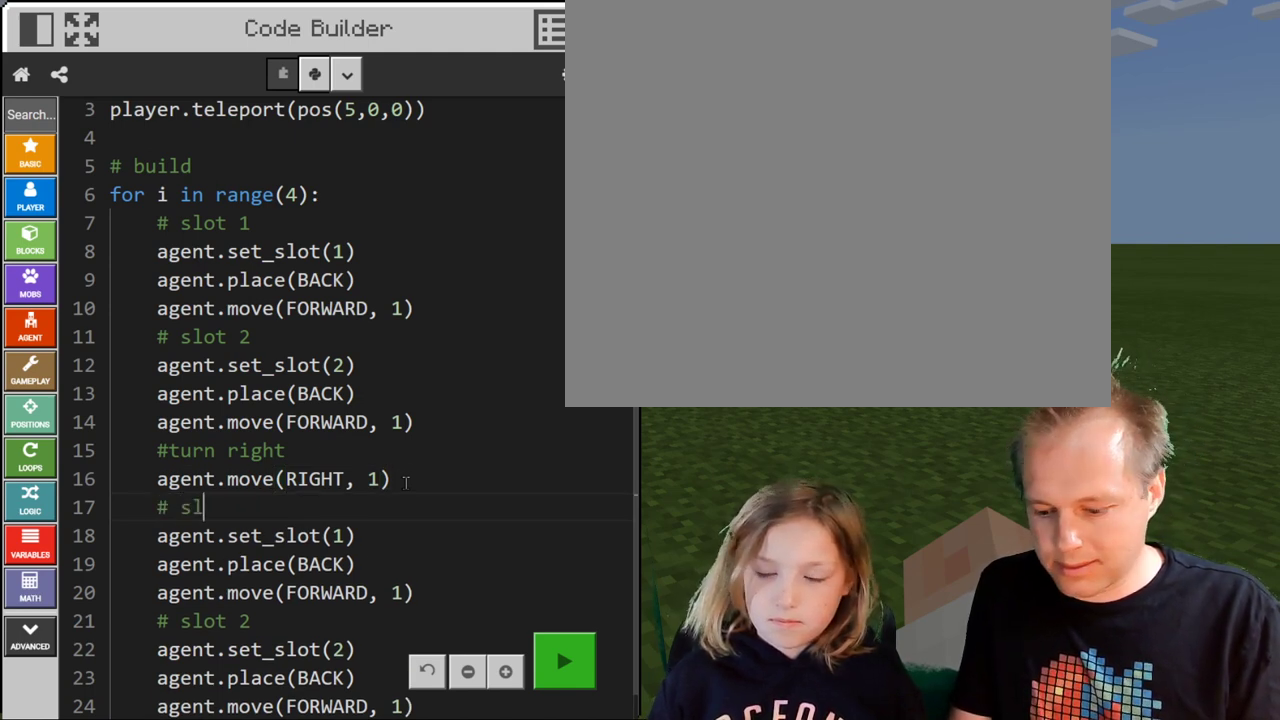
{"keys": [], "events": [[367, "space", "down"], [500, "space", "up"]]}
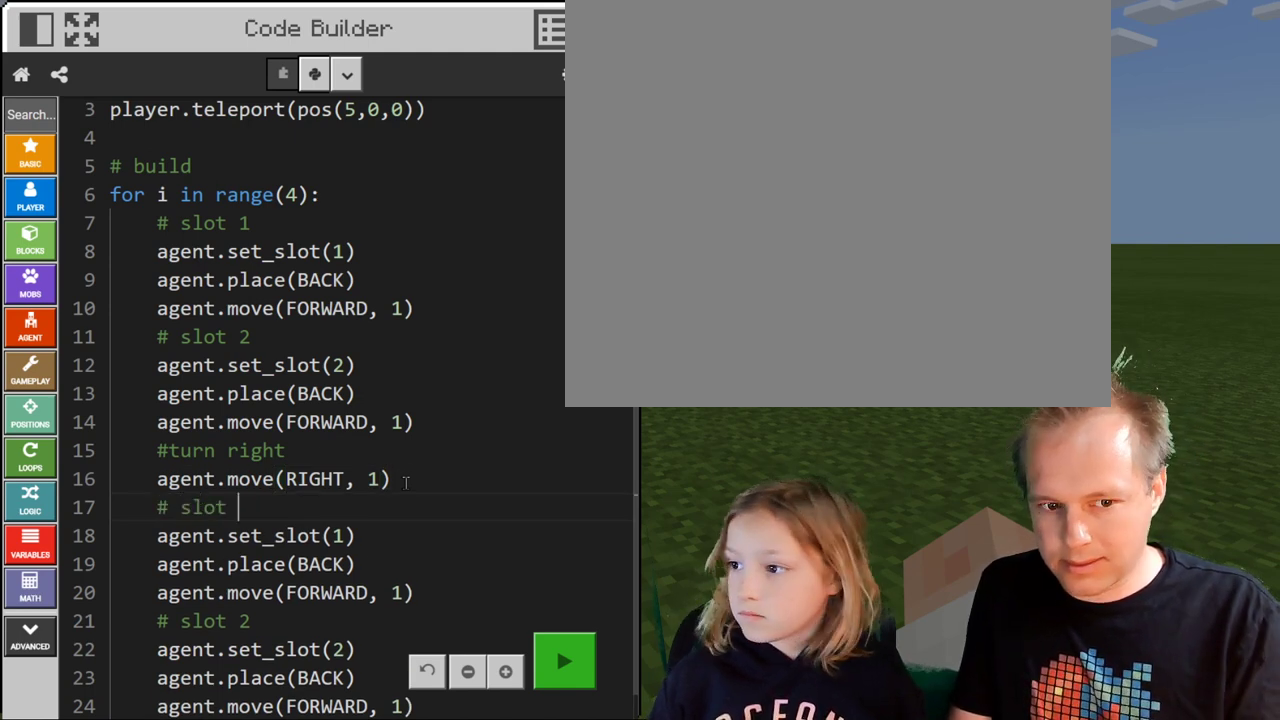
{"keys": [], "events": []}
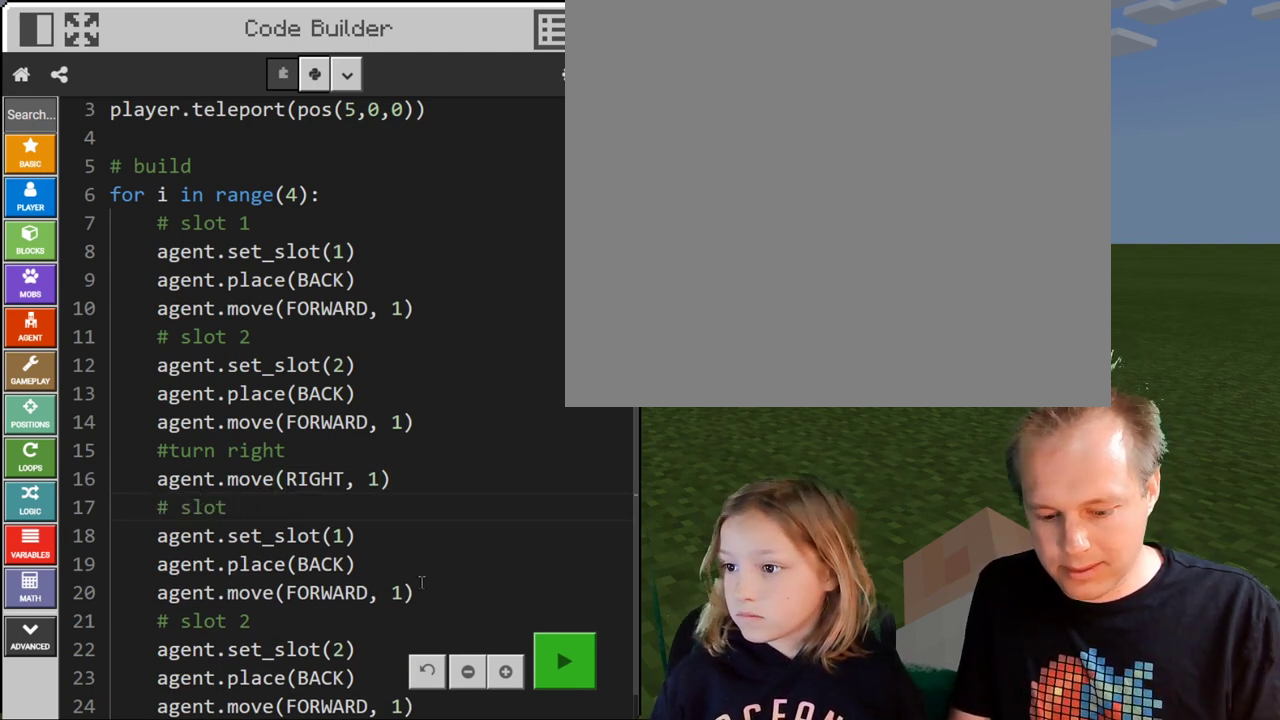
{"keys": [], "events": []}
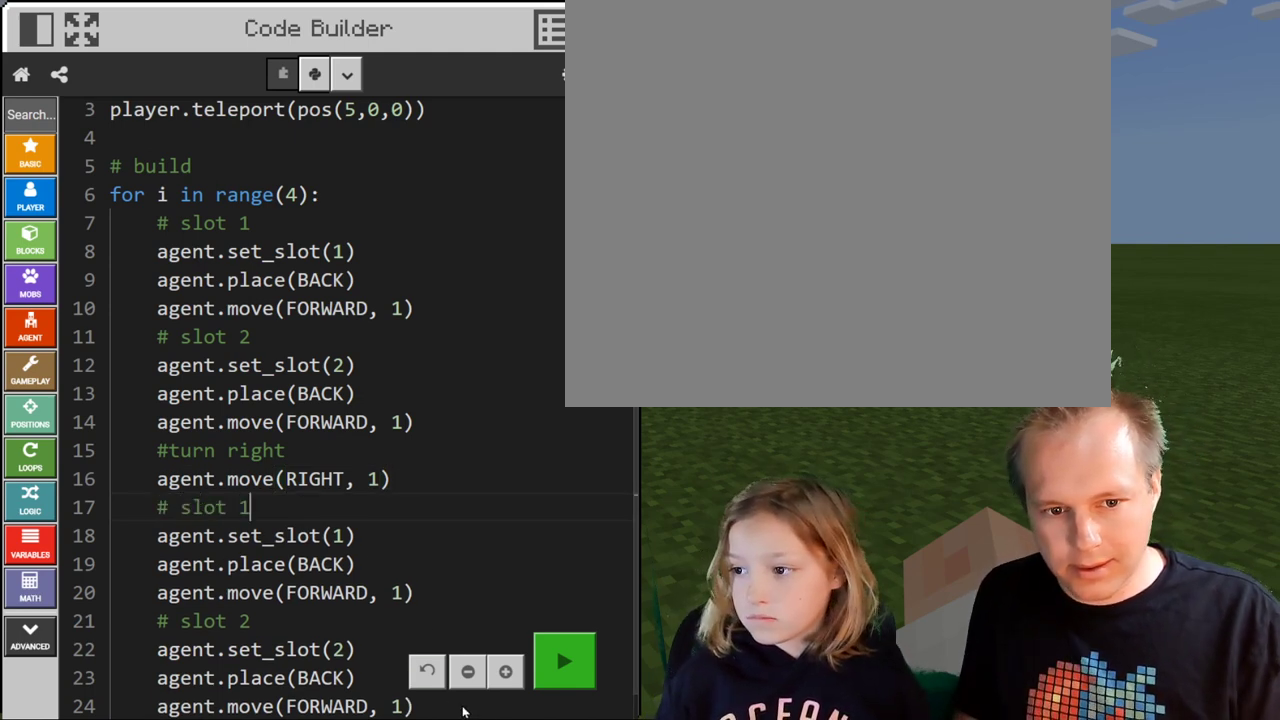
{"keys": [], "events": []}
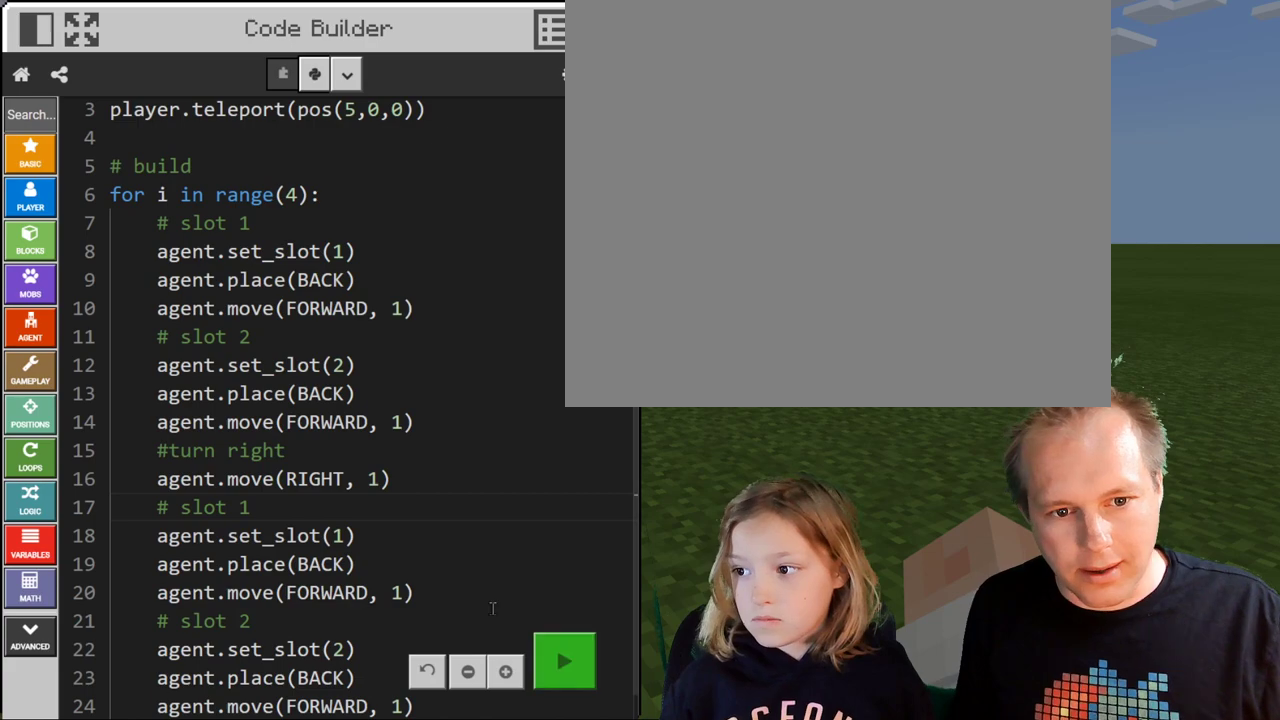
{"keys": [], "events": []}
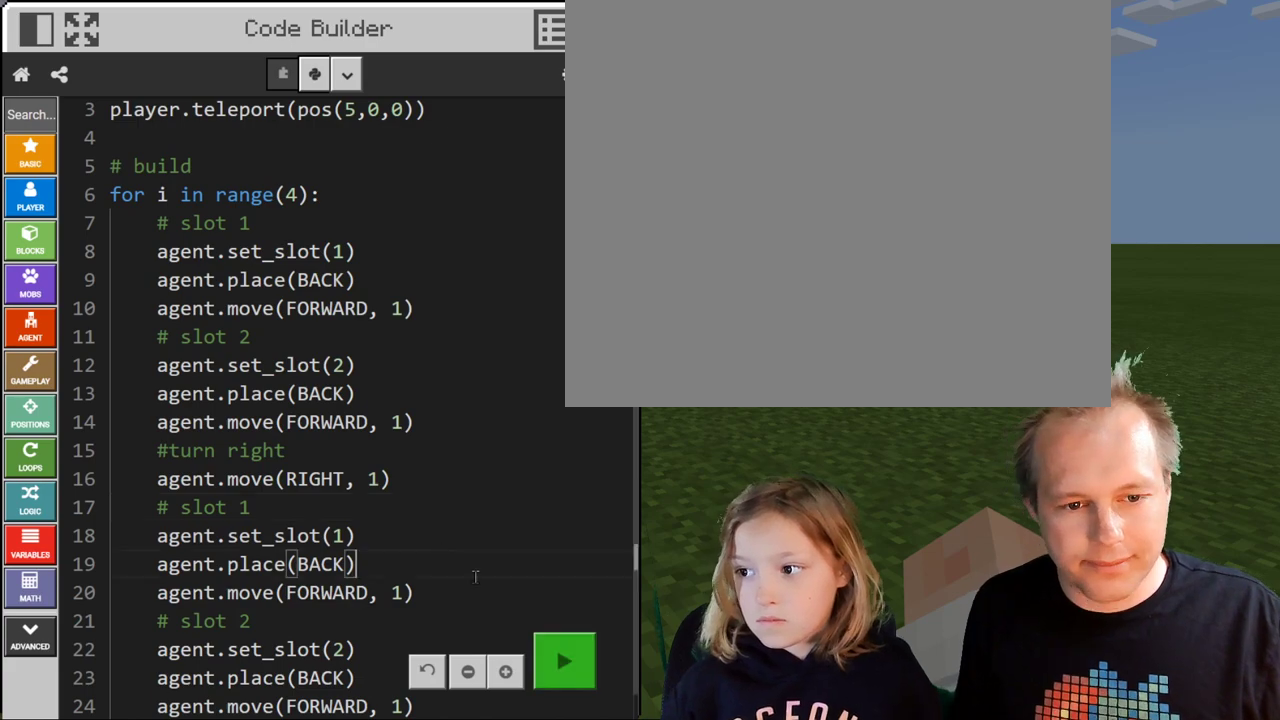
{"keys": [], "events": []}
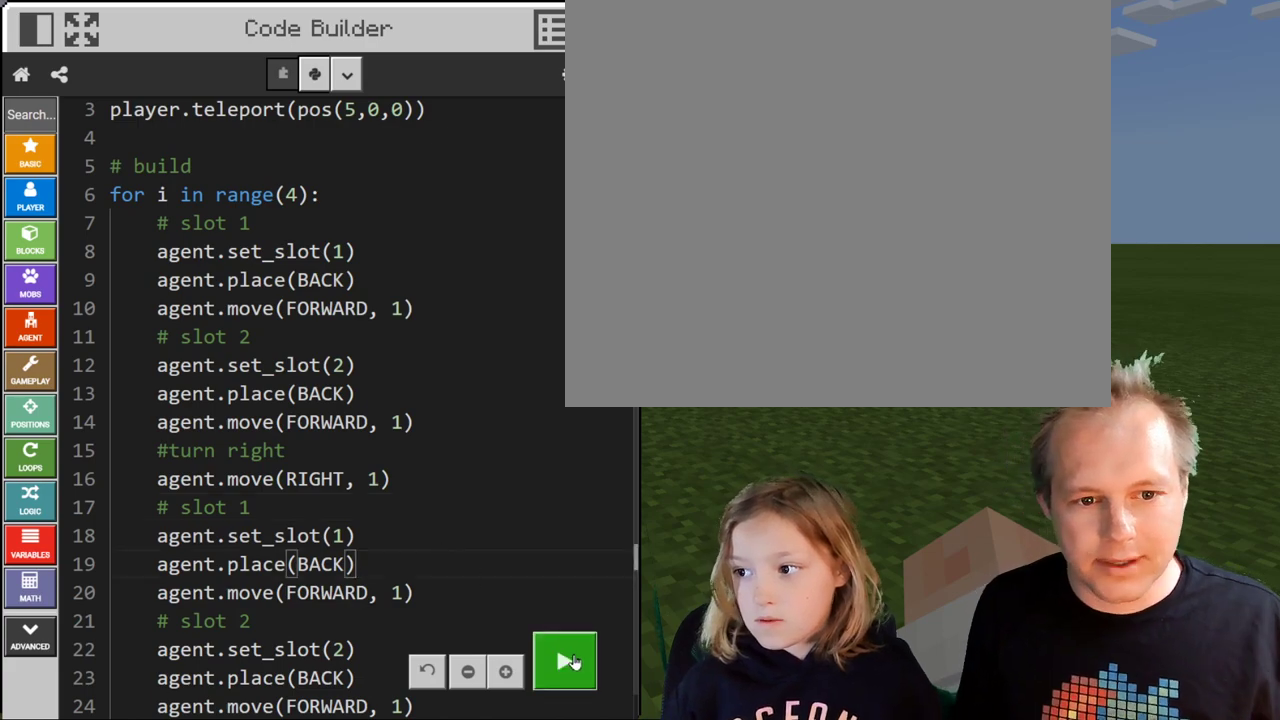
{"keys": [], "events": []}
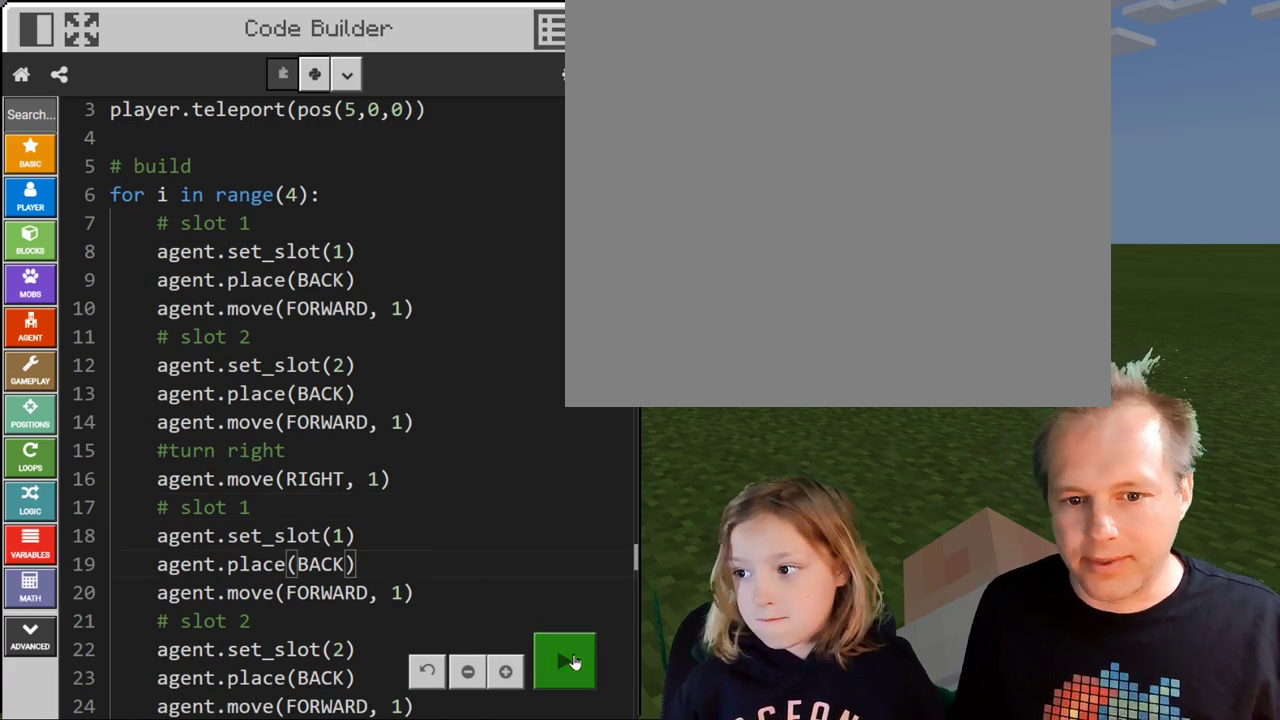
{"keys": [], "events": []}
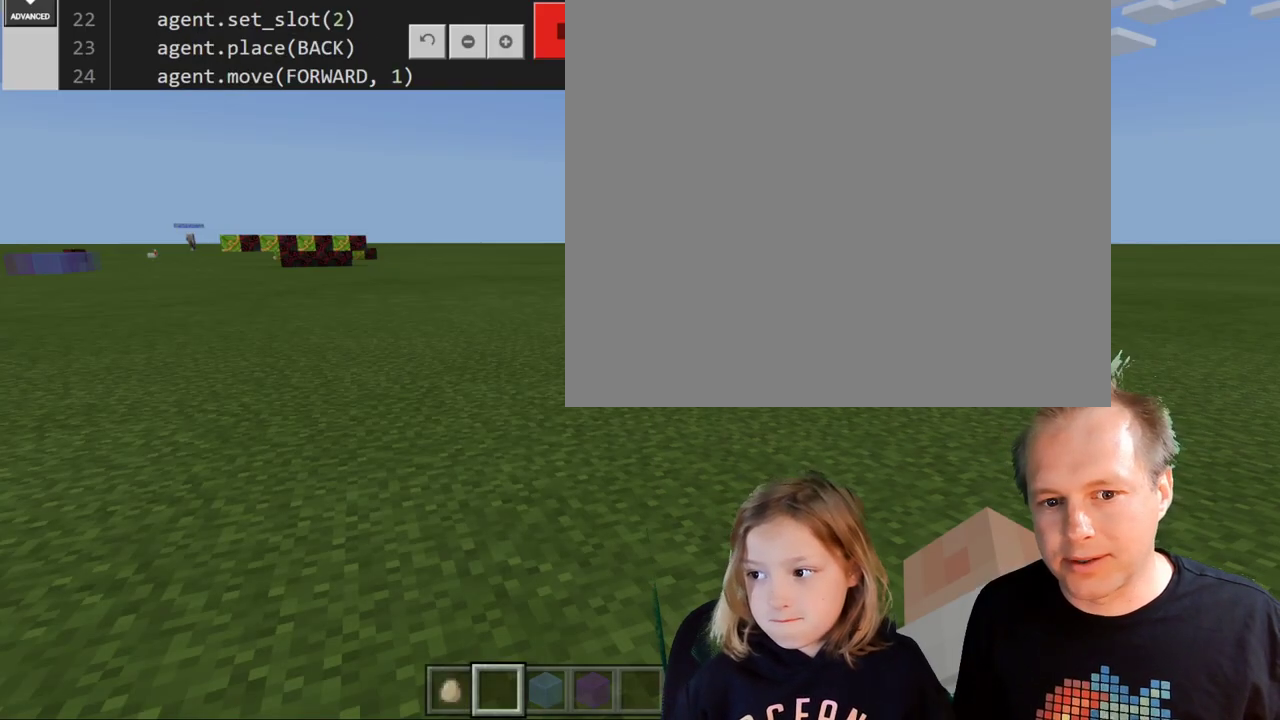
{"keys": [], "events": []}
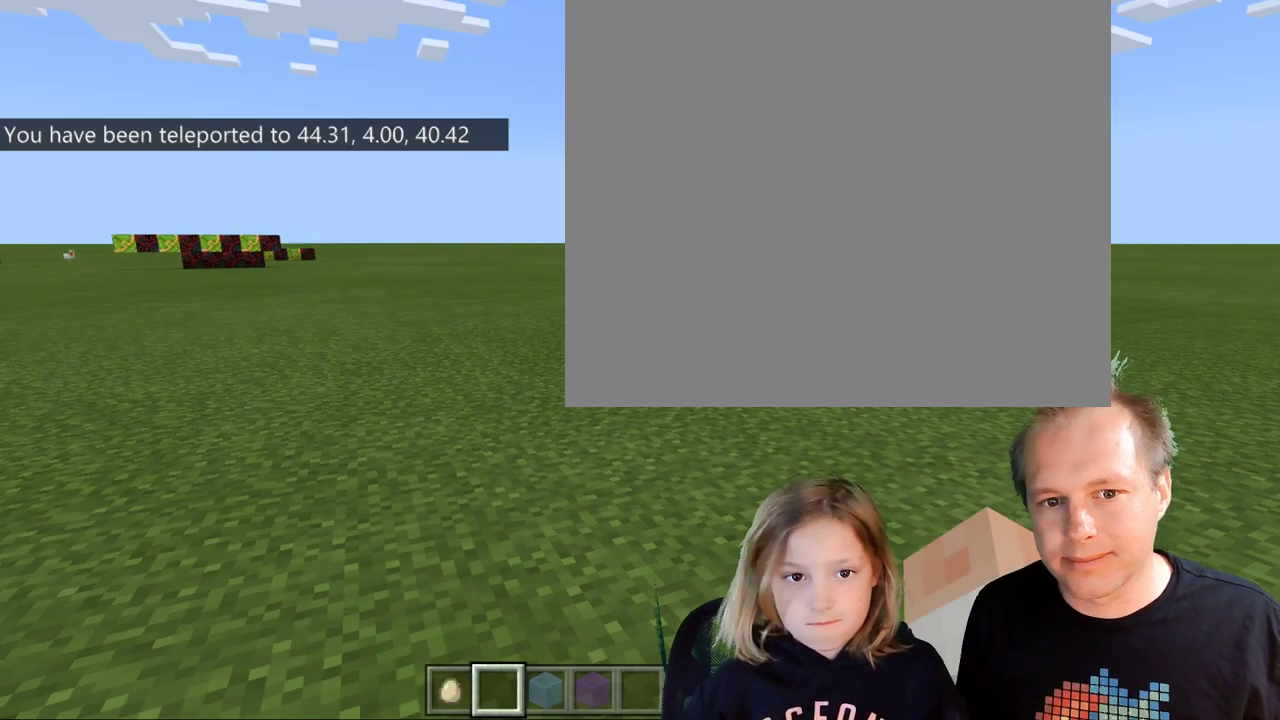
{"keys": [], "events": []}